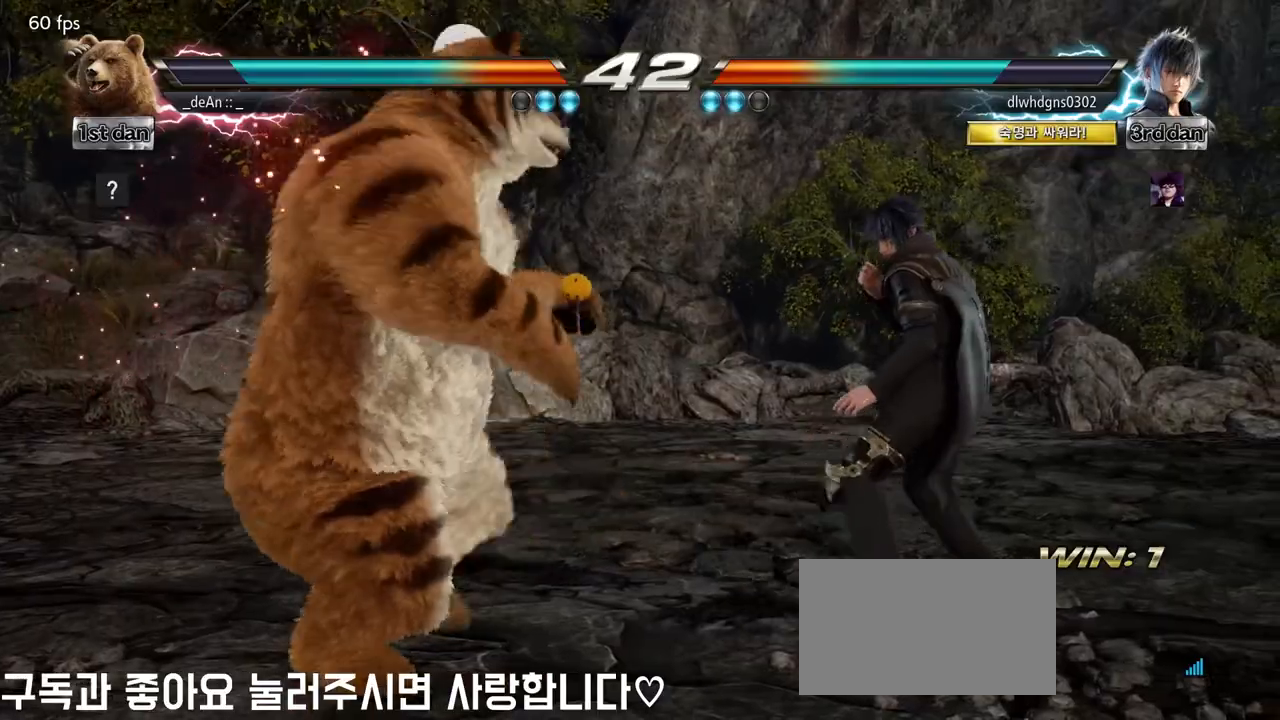
Gameplay with a controller (arcade stick); each line is a JSON object with the inputs held at the frame after it. "events" lists button and stick changes between this image and that frame as [ms after this image, input, new state], when the widget could be followed in between. Not read: L3 R3.
{"buttons": [], "left_stick": "left", "events": []}
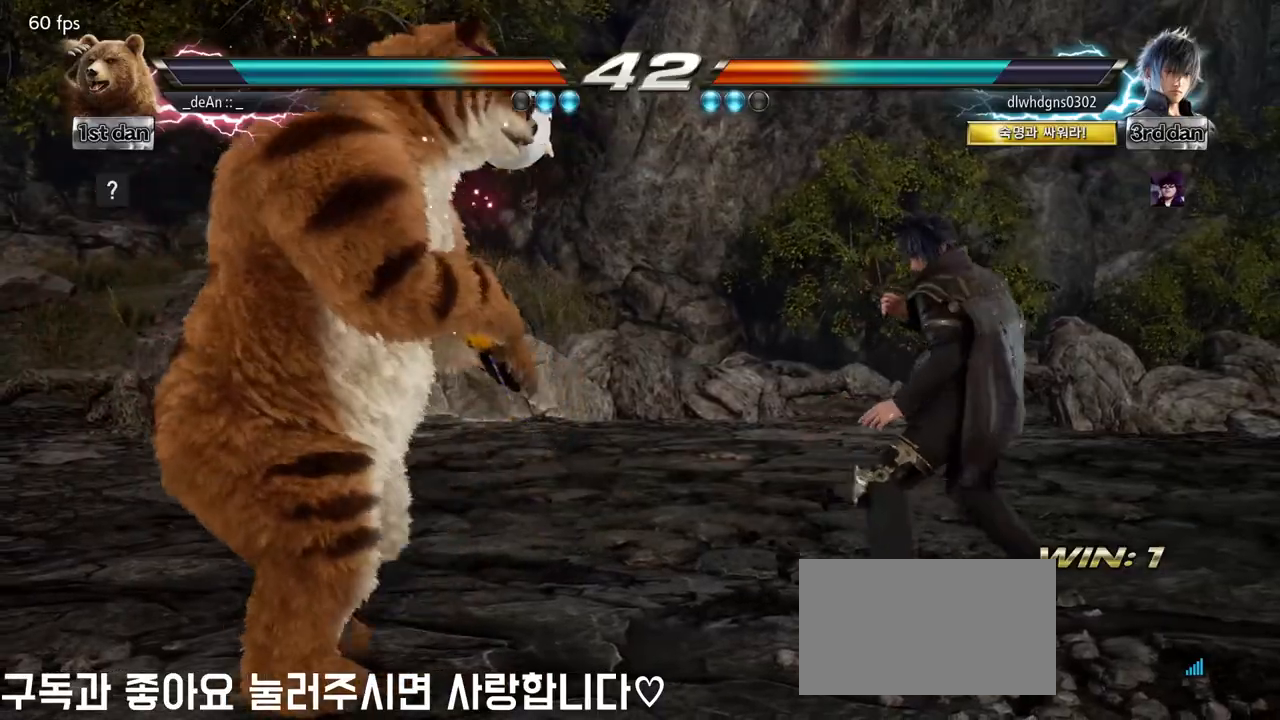
{"buttons": [], "left_stick": "center", "events": [[17, "left_stick", "center"], [67, "left_stick", "right"], [150, "left_stick", "center"], [217, "left_stick", "right"], [267, "CROSS", "down"], [267, "left_stick", "up-right"], [350, "CIRCLE", "down"], [417, "CROSS", "up"], [417, "left_stick", "center"], [433, "CIRCLE", "up"]]}
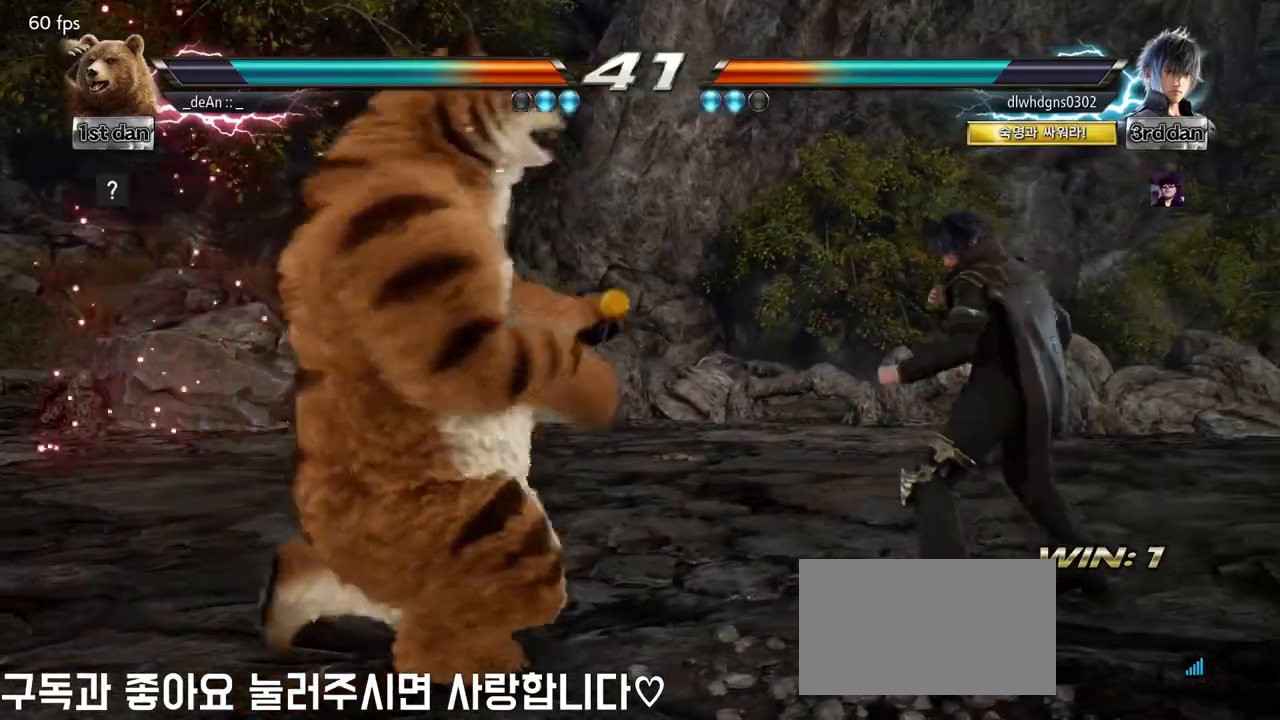
{"buttons": ["SQUARE", "TRIANGLE"], "left_stick": "center", "events": [[67, "SQUARE", "down"], [67, "TRIANGLE", "down"], [133, "SQUARE", "up"], [133, "TRIANGLE", "up"], [183, "SQUARE", "down"], [183, "TRIANGLE", "down"], [267, "SQUARE", "up"], [267, "TRIANGLE", "up"], [350, "SQUARE", "down"], [350, "TRIANGLE", "down"], [400, "SQUARE", "up"], [417, "TRIANGLE", "up"], [450, "SQUARE", "down"], [450, "TRIANGLE", "down"]]}
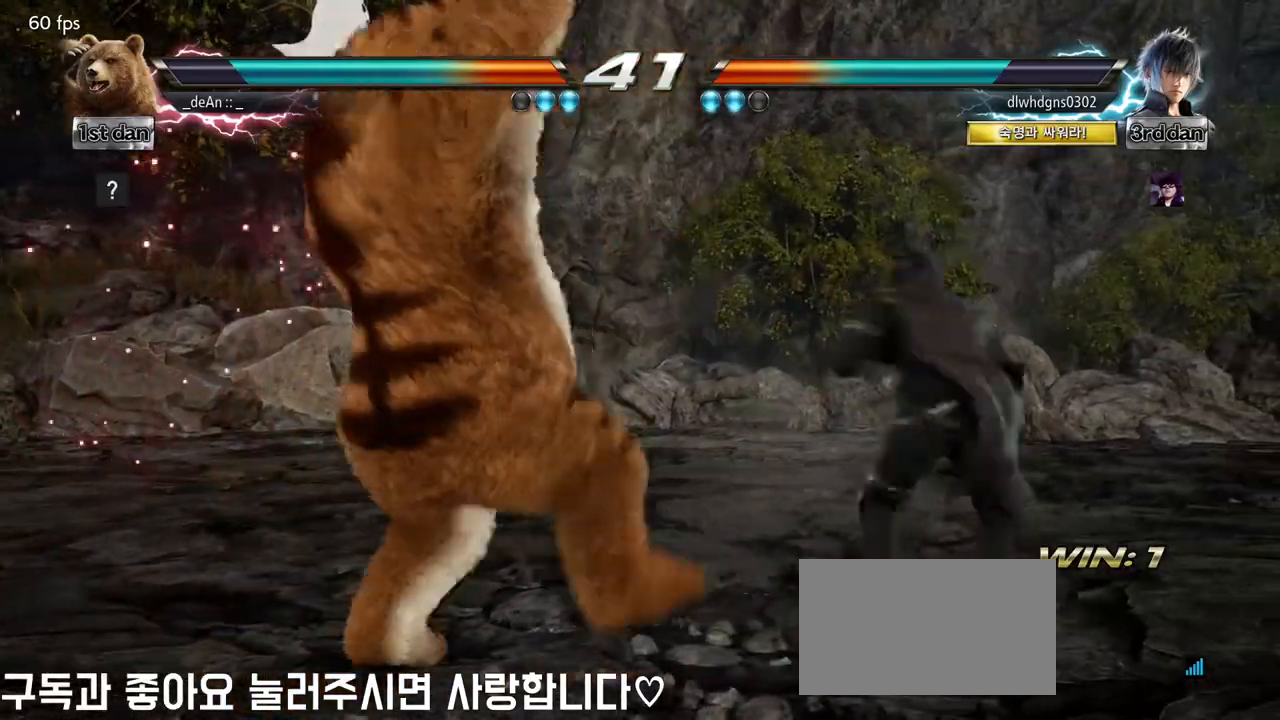
{"buttons": [], "left_stick": "left", "events": [[167, "SQUARE", "up"], [183, "TRIANGLE", "up"], [283, "left_stick", "left"]]}
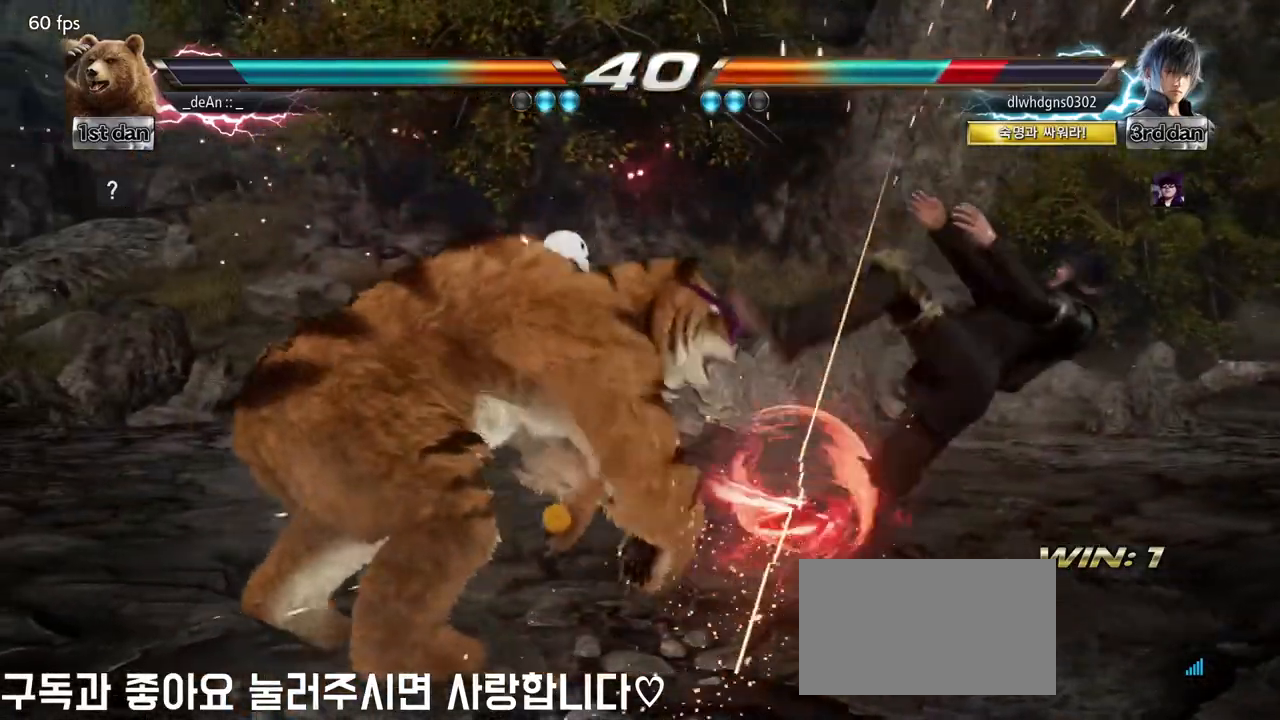
{"buttons": [], "left_stick": "right", "events": [[33, "left_stick", "center"], [150, "left_stick", "right"], [233, "left_stick", "center"], [333, "left_stick", "right"]]}
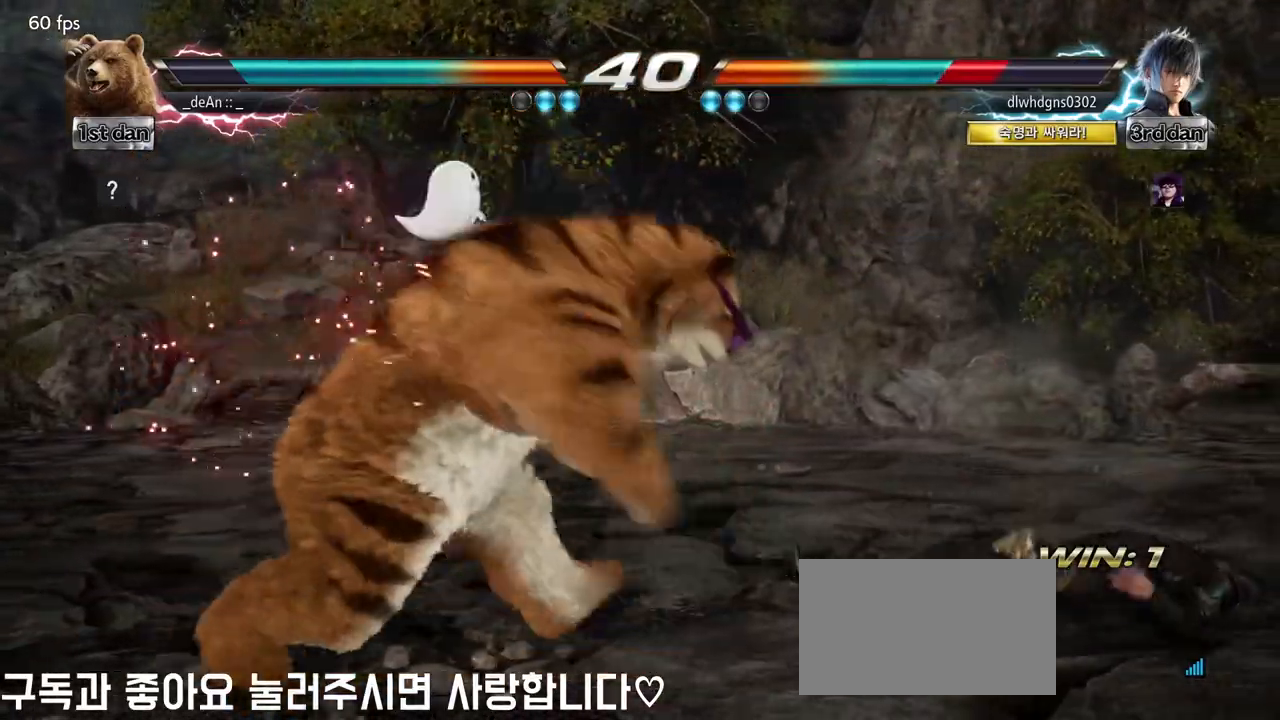
{"buttons": [], "left_stick": "center", "events": [[67, "left_stick", "down-left"], [83, "TRIANGLE", "down"], [167, "TRIANGLE", "up"], [250, "left_stick", "center"]]}
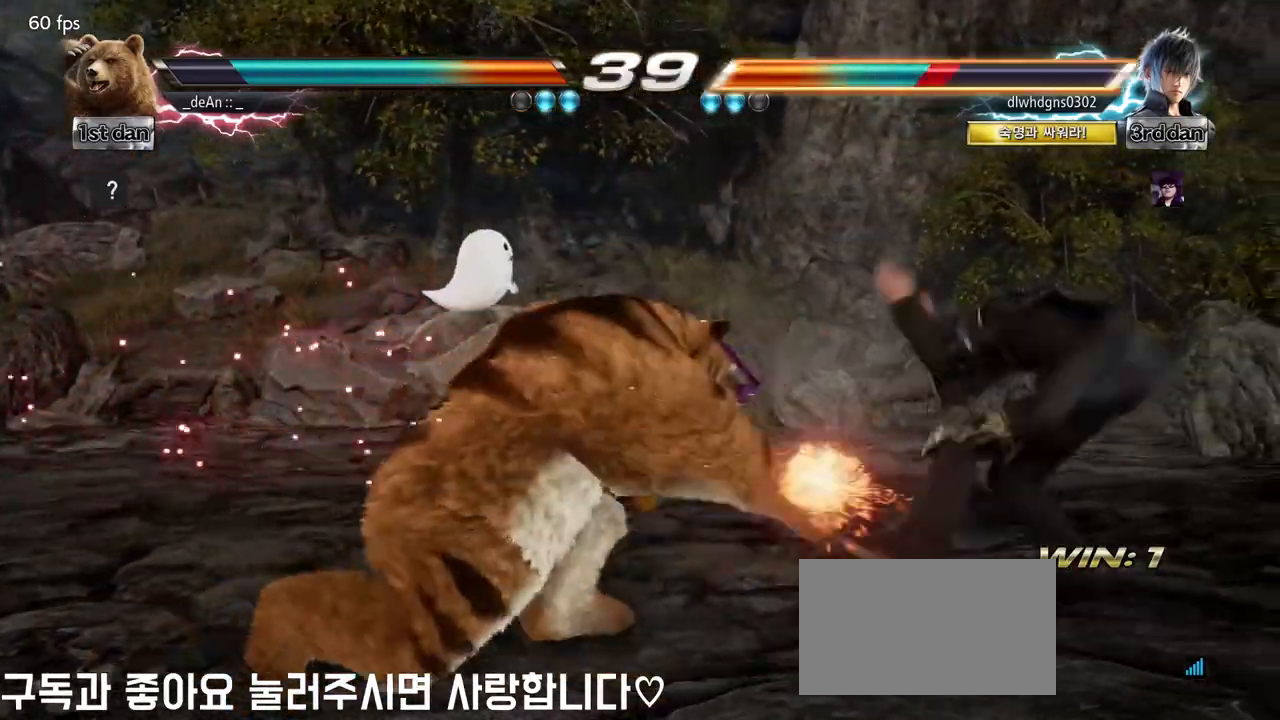
{"buttons": [], "left_stick": "left", "events": [[233, "left_stick", "left"], [283, "left_stick", "center"], [400, "left_stick", "left"]]}
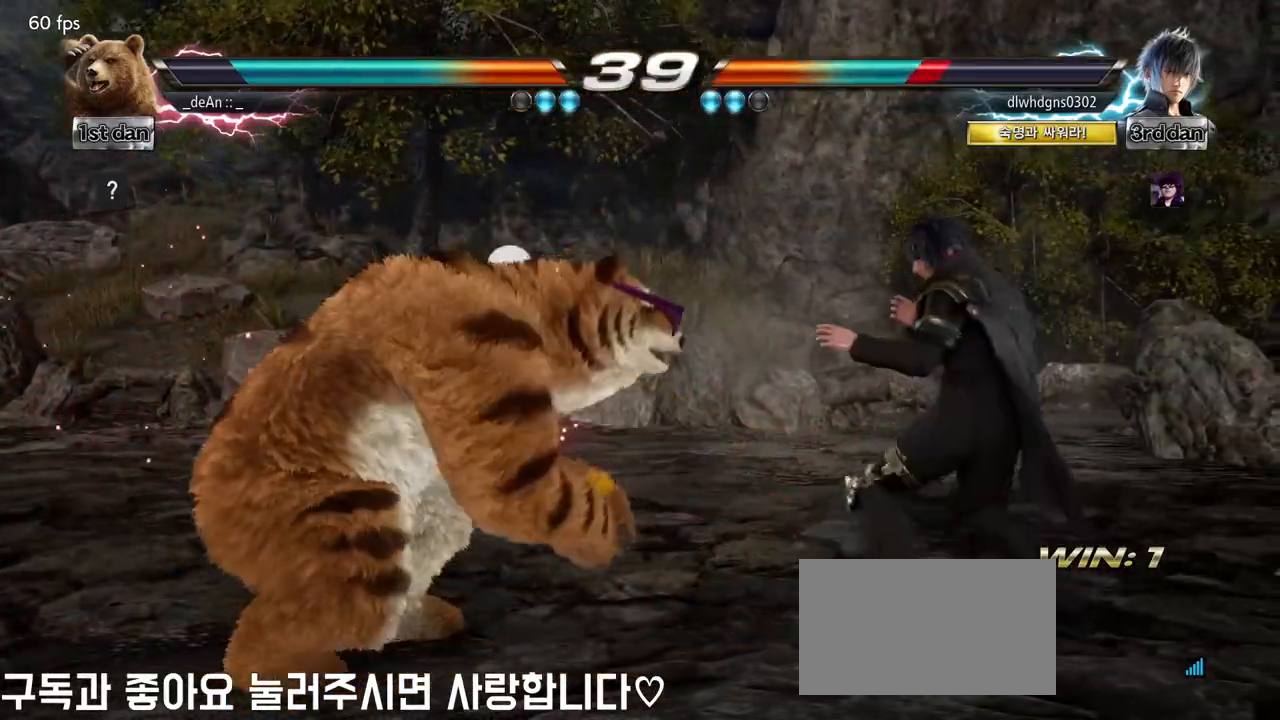
{"buttons": [], "left_stick": "left", "events": [[200, "left_stick", "center"], [283, "left_stick", "left"]]}
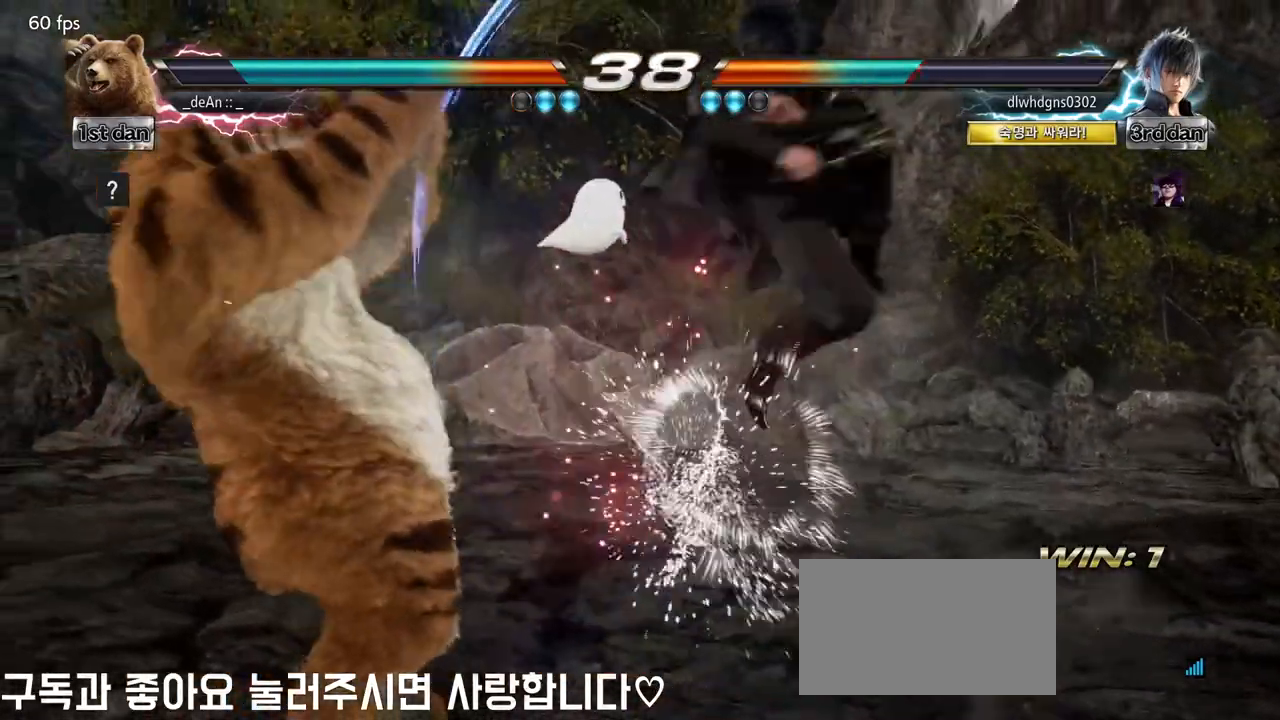
{"buttons": [], "left_stick": "center", "events": [[17, "left_stick", "center"], [150, "TRIANGLE", "down"], [233, "SQUARE", "down"], [317, "TRIANGLE", "up"], [400, "SQUARE", "up"], [417, "CROSS", "down"], [500, "CROSS", "up"]]}
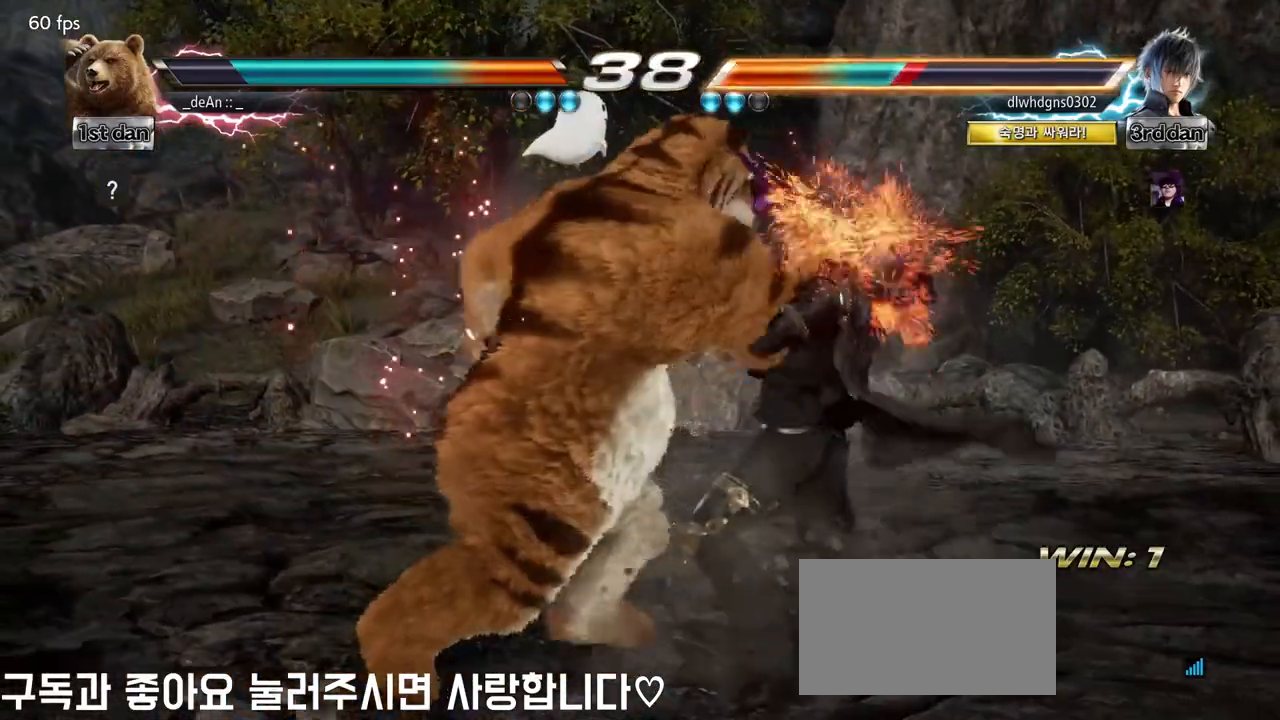
{"buttons": ["CROSS"], "left_stick": "center", "events": [[100, "CROSS", "down"], [183, "CROSS", "up"], [250, "CROSS", "down"], [350, "CROSS", "up"], [383, "CROSS", "down"]]}
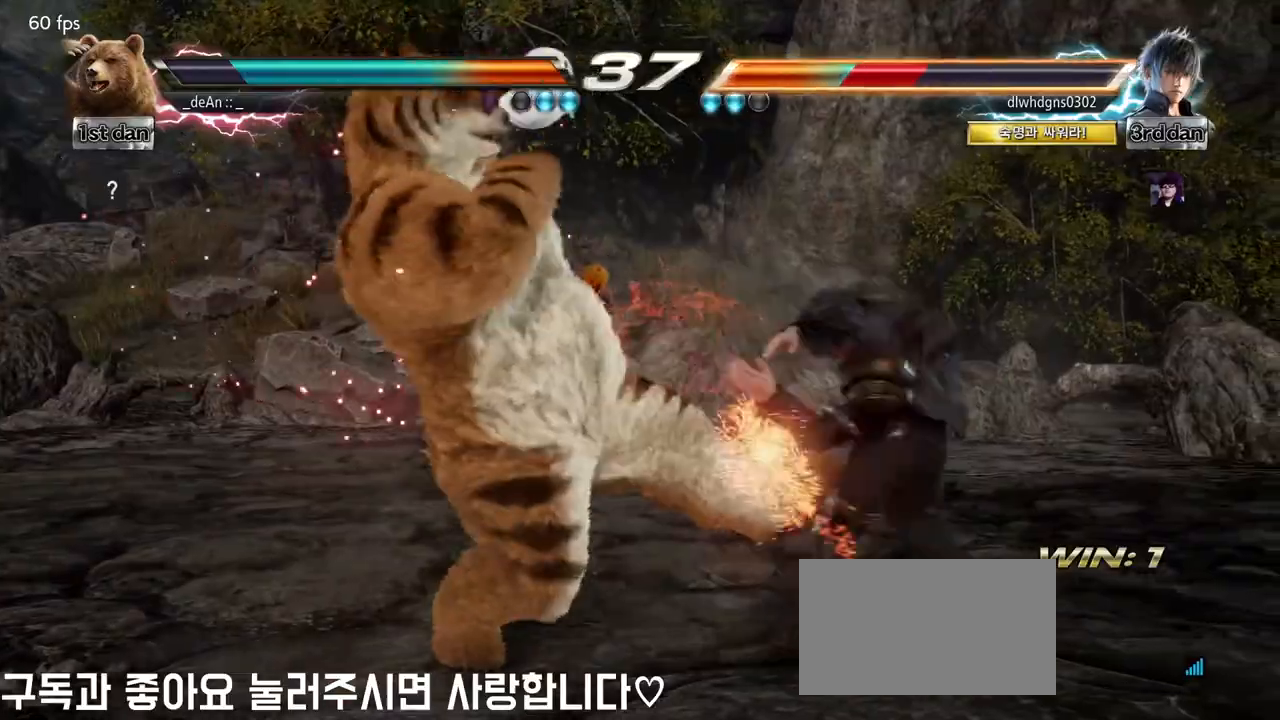
{"buttons": ["SQUARE", "TRIANGLE"], "left_stick": "center", "events": [[67, "CROSS", "up"], [367, "TRIANGLE", "down"], [483, "SQUARE", "down"]]}
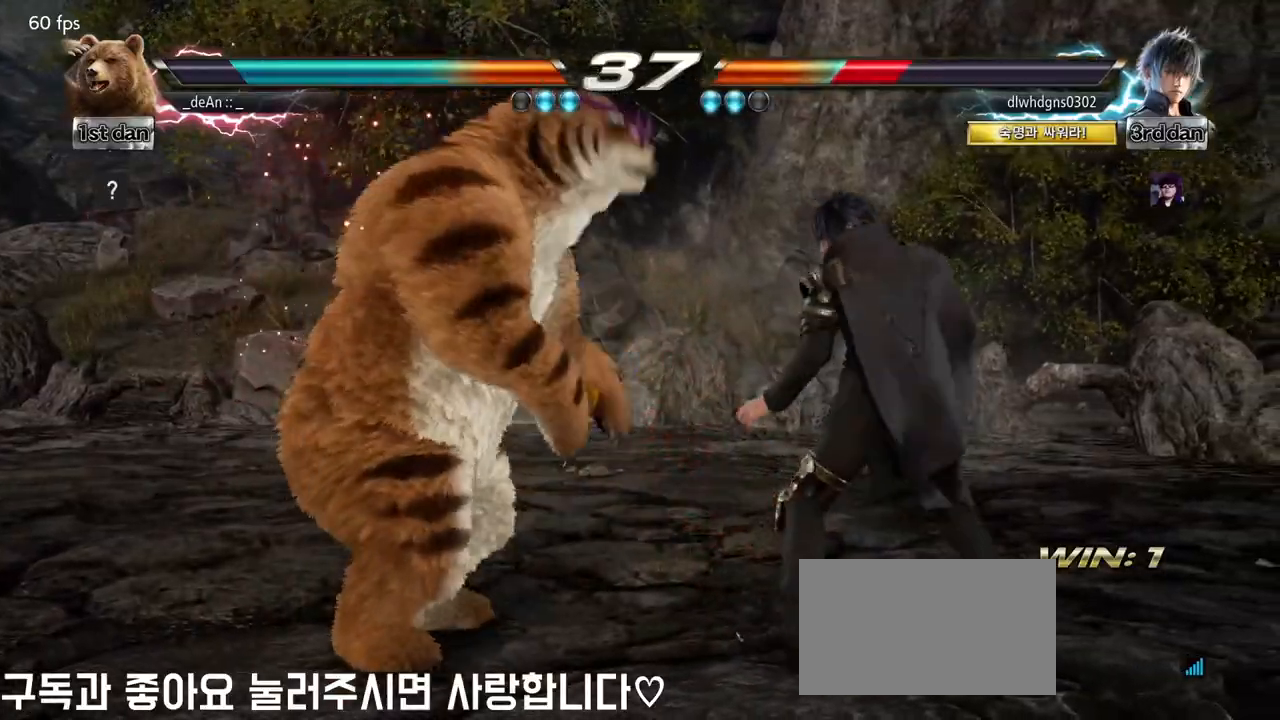
{"buttons": ["TRIANGLE"], "left_stick": "center", "events": [[17, "TRIANGLE", "up"], [67, "SQUARE", "up"], [200, "TRIANGLE", "down"]]}
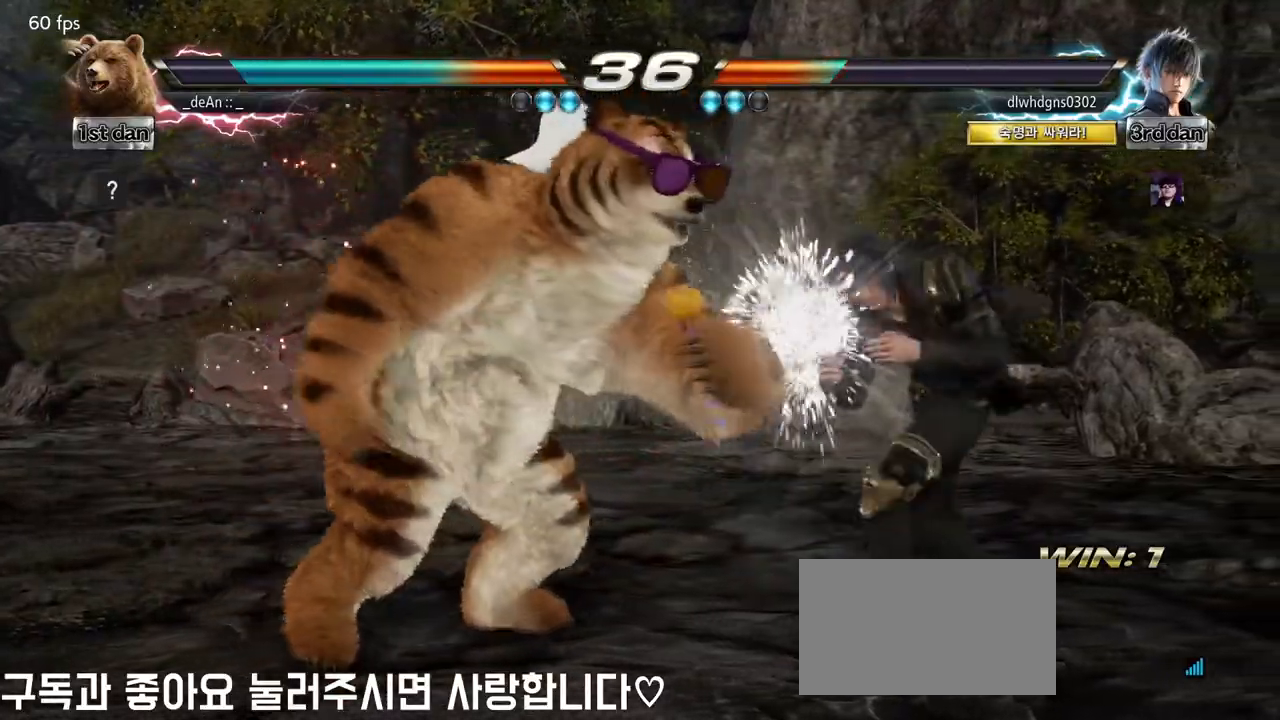
{"buttons": ["TRIANGLE"], "left_stick": "center", "events": []}
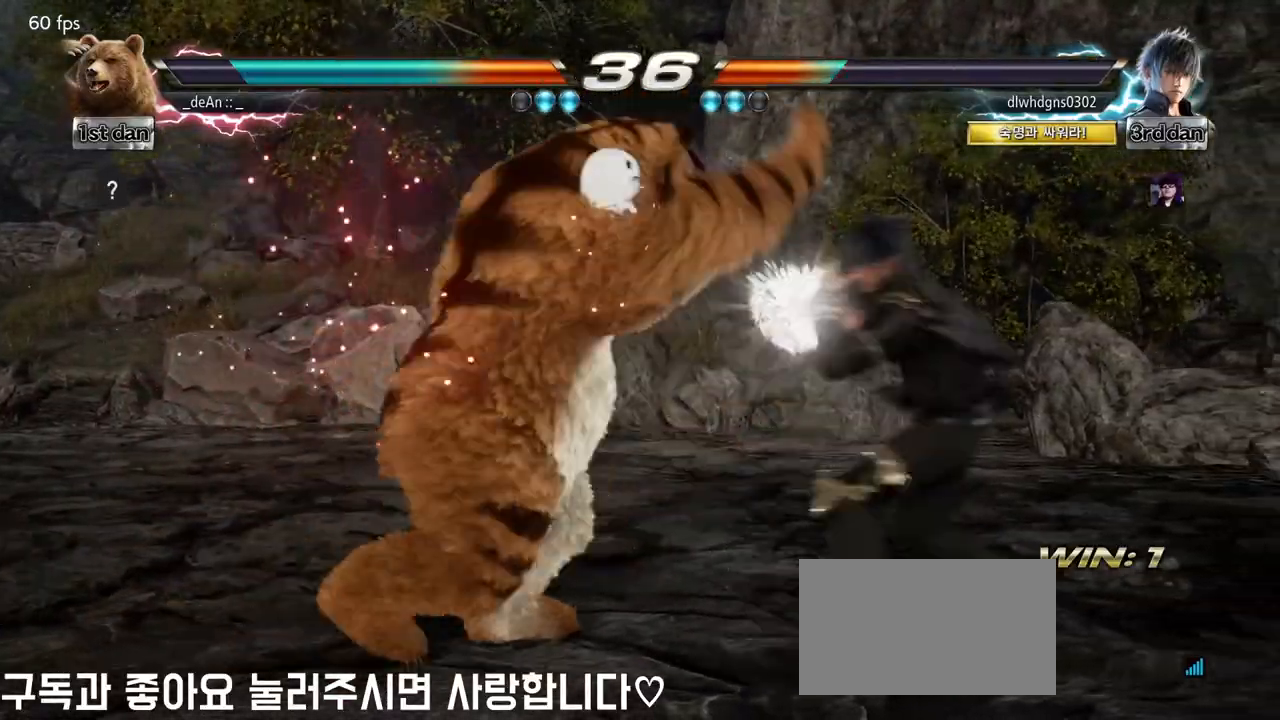
{"buttons": [], "left_stick": "left", "events": [[200, "TRIANGLE", "up"], [233, "left_stick", "left"]]}
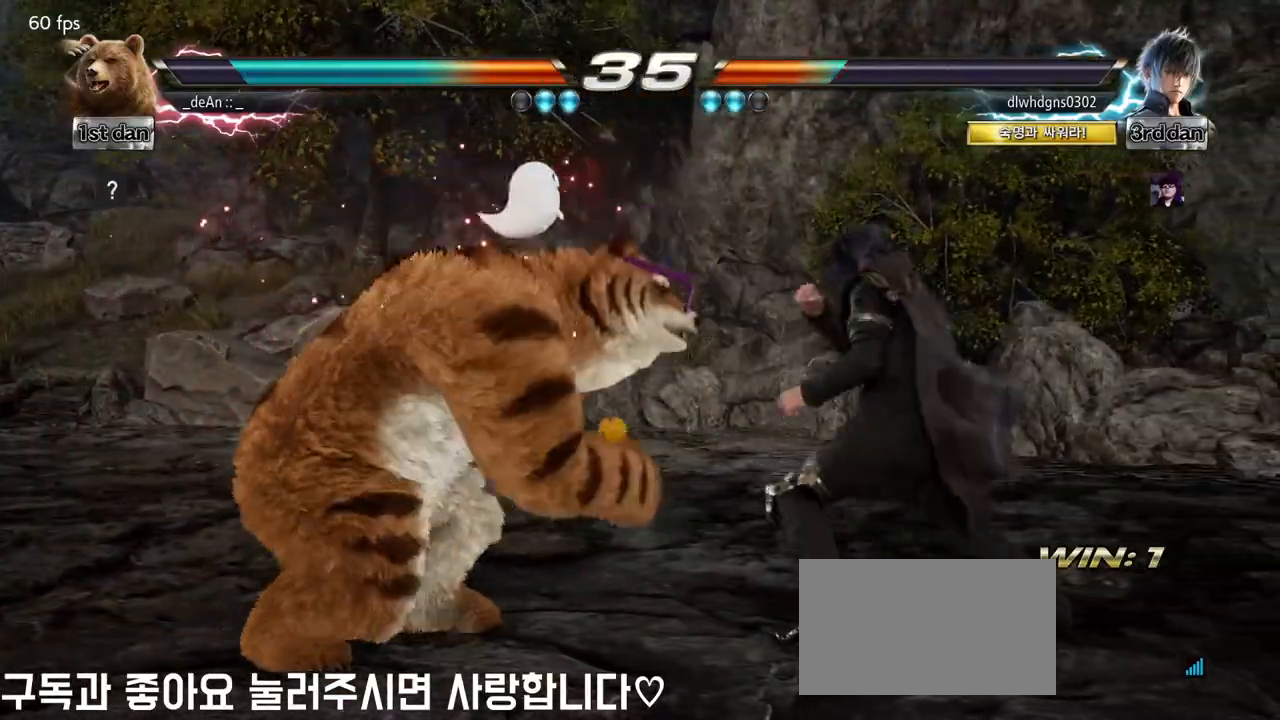
{"buttons": [], "left_stick": "left", "events": []}
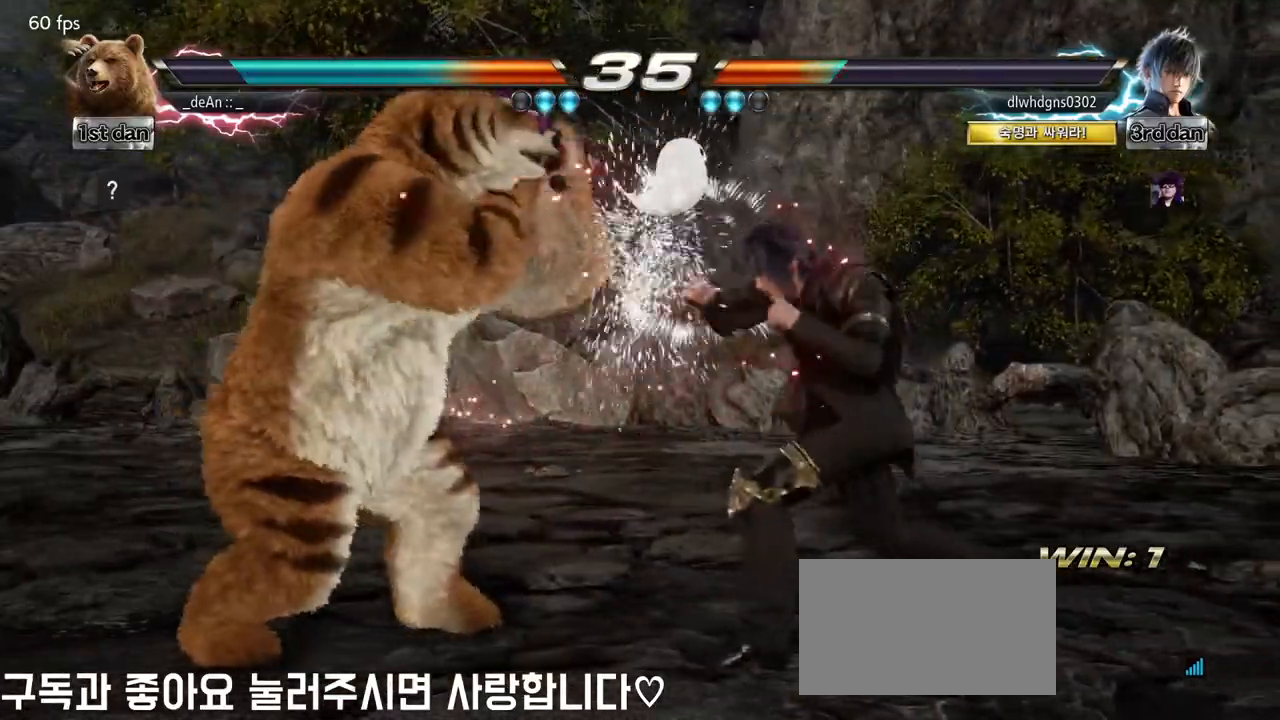
{"buttons": ["CROSS"], "left_stick": "center", "events": [[17, "left_stick", "center"], [67, "TRIANGLE", "down"], [83, "R1", "down"], [100, "R1", "up"], [133, "SQUARE", "down"], [217, "TRIANGLE", "up"], [300, "CROSS", "down"], [300, "SQUARE", "up"]]}
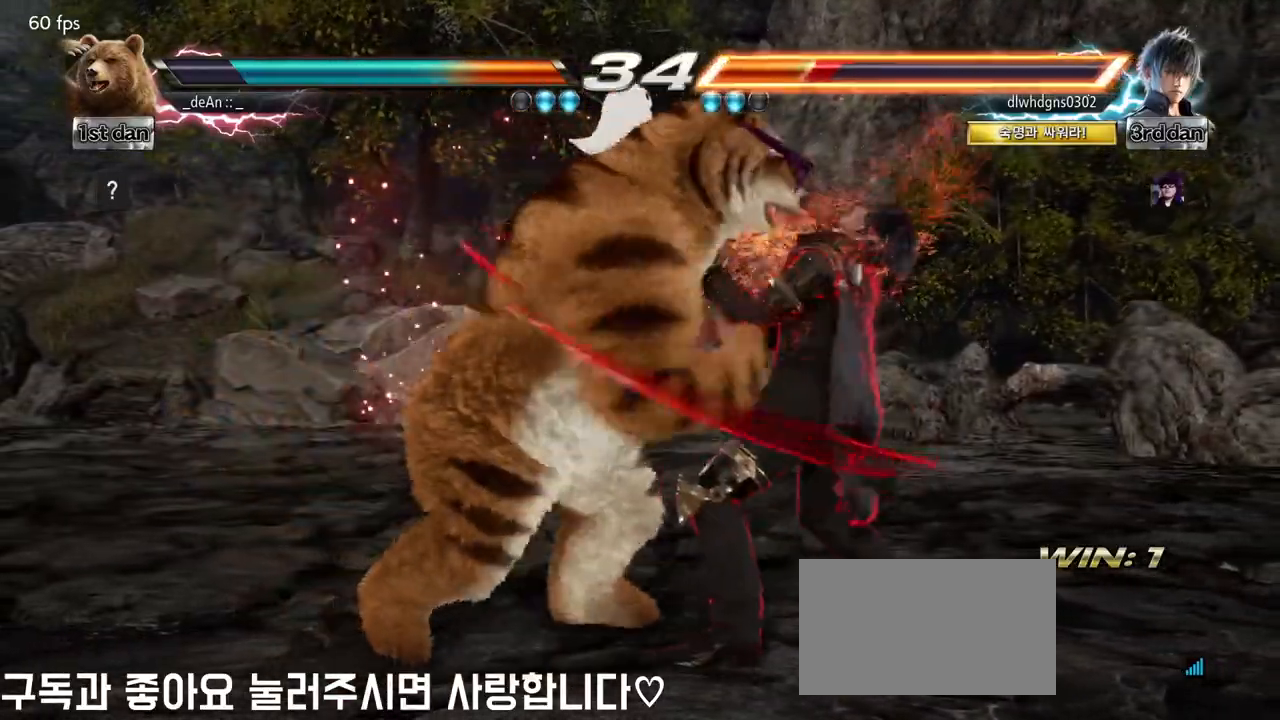
{"buttons": [], "left_stick": "center", "events": [[67, "CROSS", "up"], [83, "CROSS", "down"], [400, "CROSS", "up"]]}
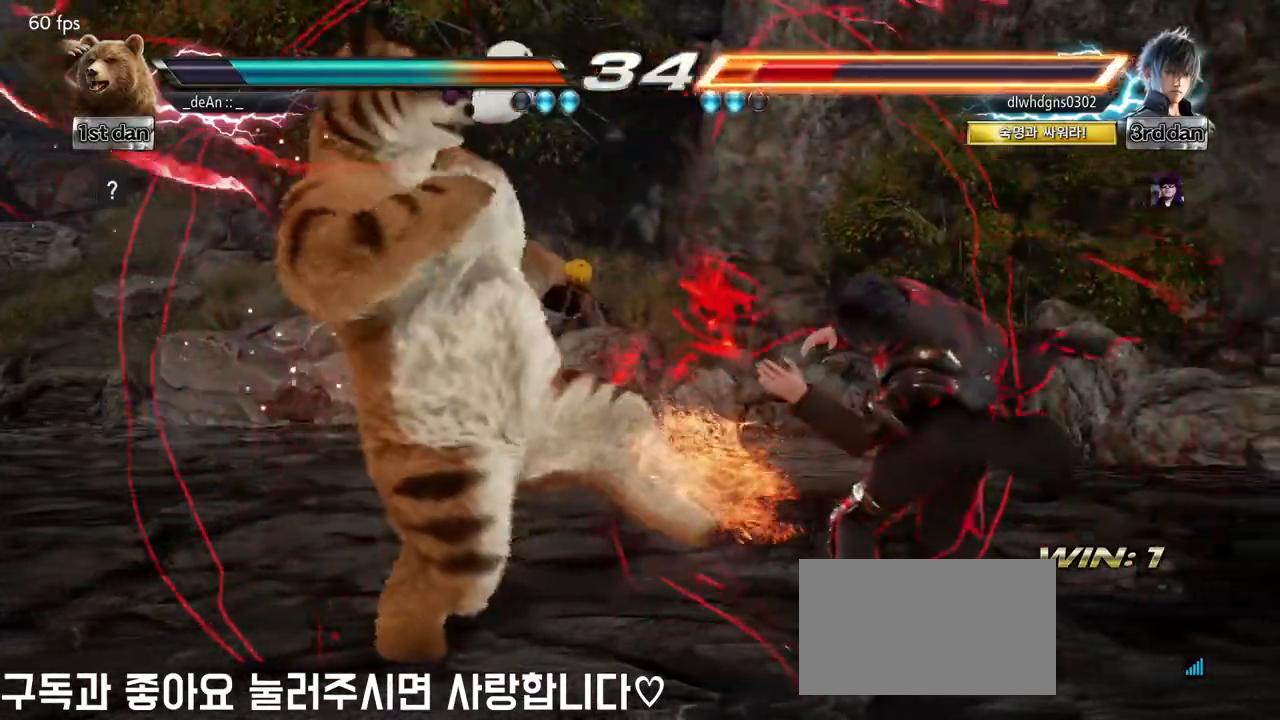
{"buttons": [], "left_stick": "center", "events": [[267, "TRIANGLE", "down"], [400, "SQUARE", "down"], [433, "TRIANGLE", "up"], [500, "SQUARE", "up"]]}
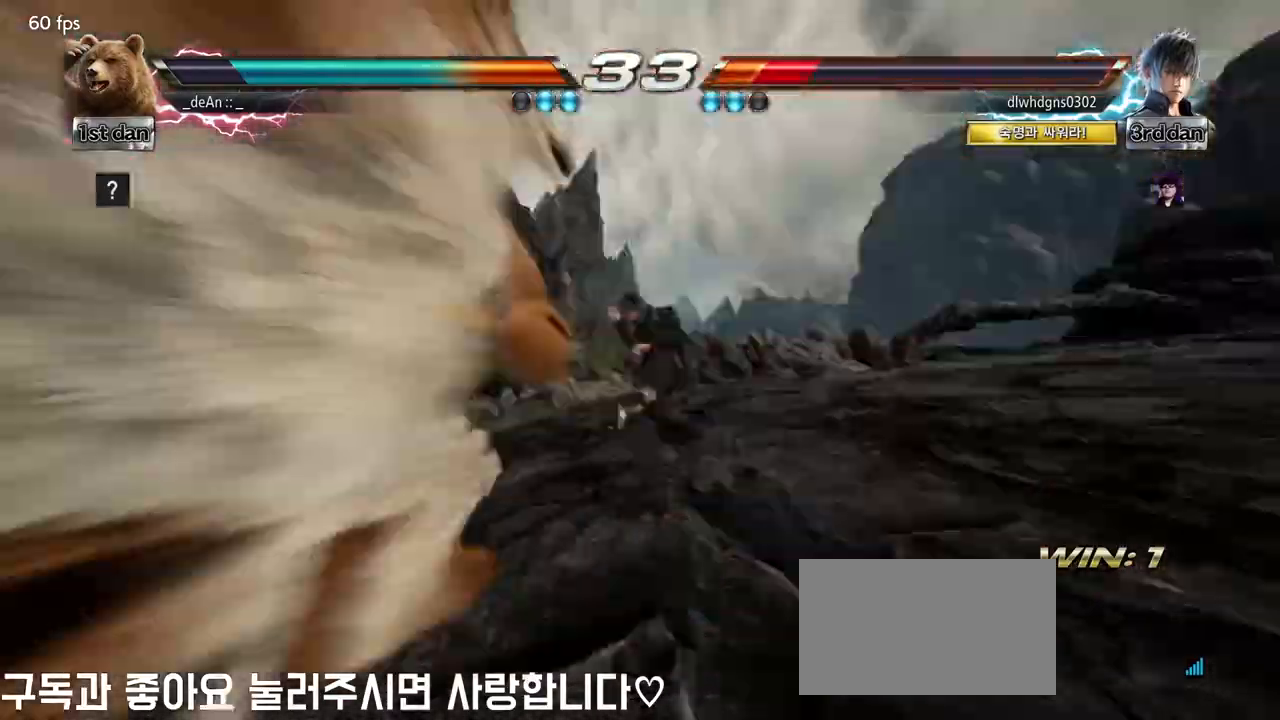
{"buttons": [], "left_stick": "center", "events": [[133, "TRIANGLE", "down"], [467, "TRIANGLE", "up"]]}
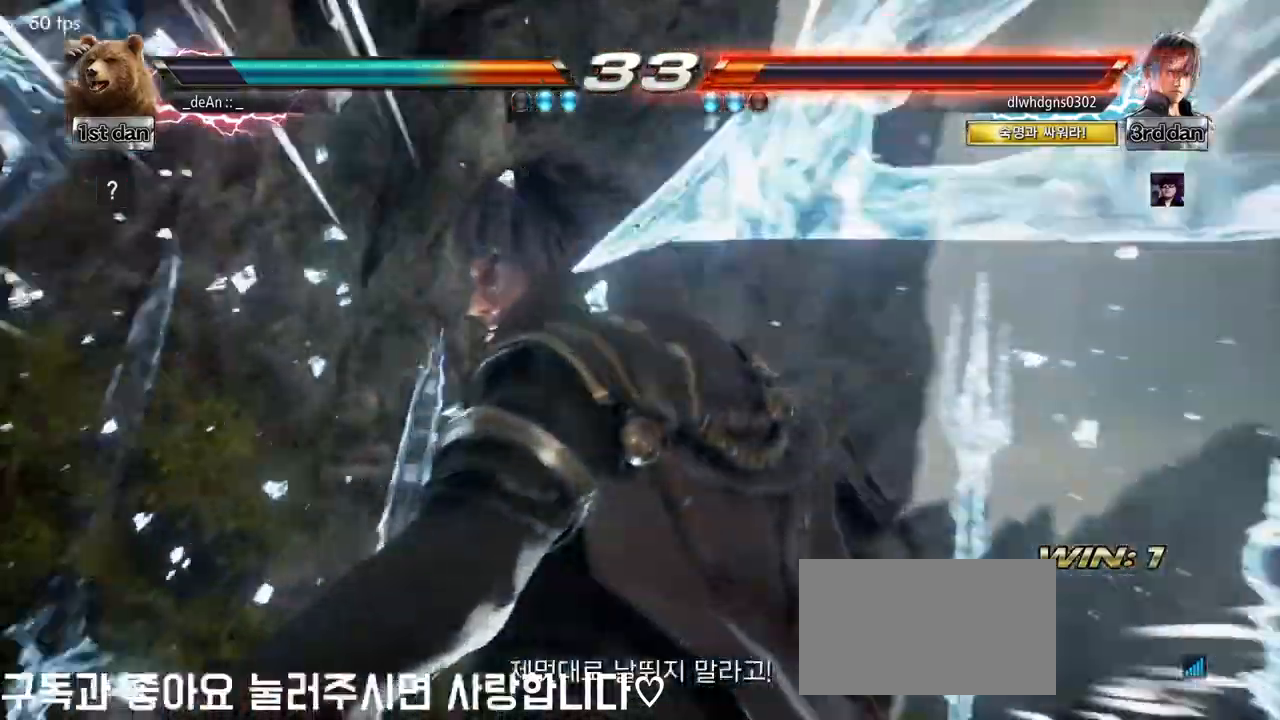
{"buttons": [], "left_stick": "center", "events": [[33, "left_stick", "left"], [417, "left_stick", "center"]]}
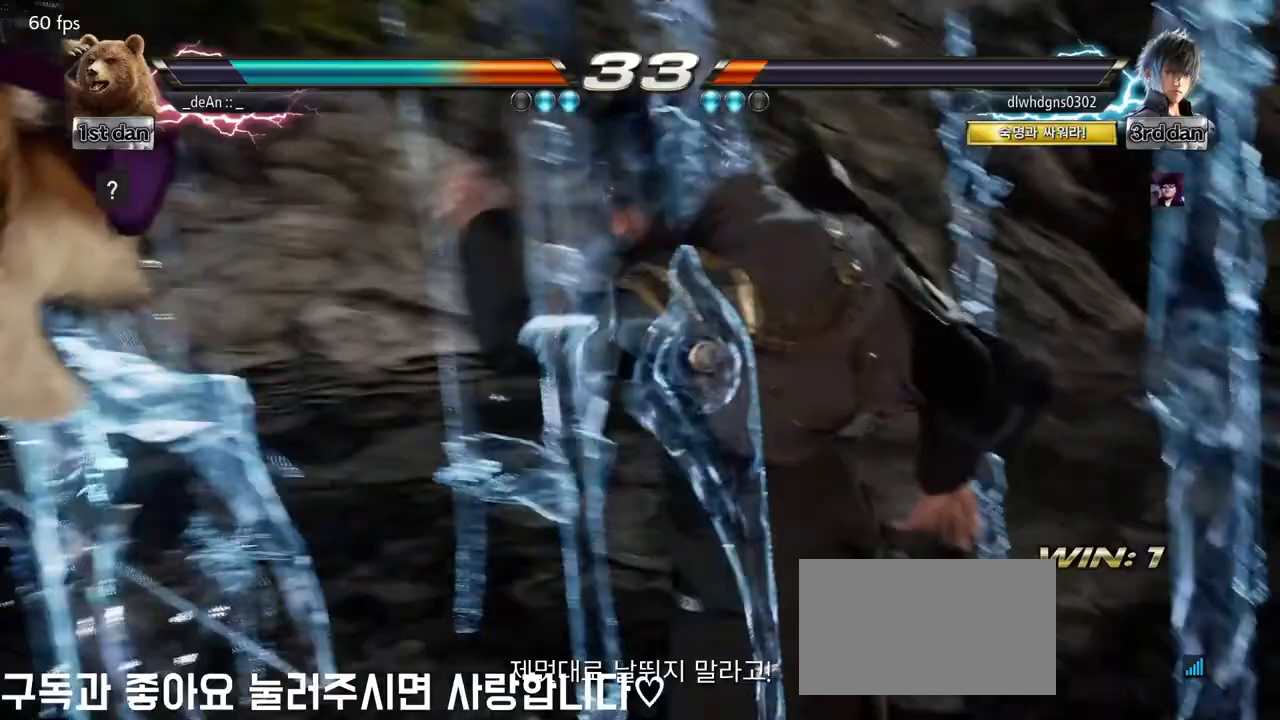
{"buttons": ["SQUARE", "TRIANGLE"], "left_stick": "center", "events": [[67, "SQUARE", "down"], [83, "TRIANGLE", "down"], [200, "SQUARE", "up"], [217, "TRIANGLE", "up"], [317, "SQUARE", "down"], [317, "TRIANGLE", "down"], [417, "SQUARE", "up"], [433, "TRIANGLE", "up"], [483, "SQUARE", "down"], [483, "TRIANGLE", "down"]]}
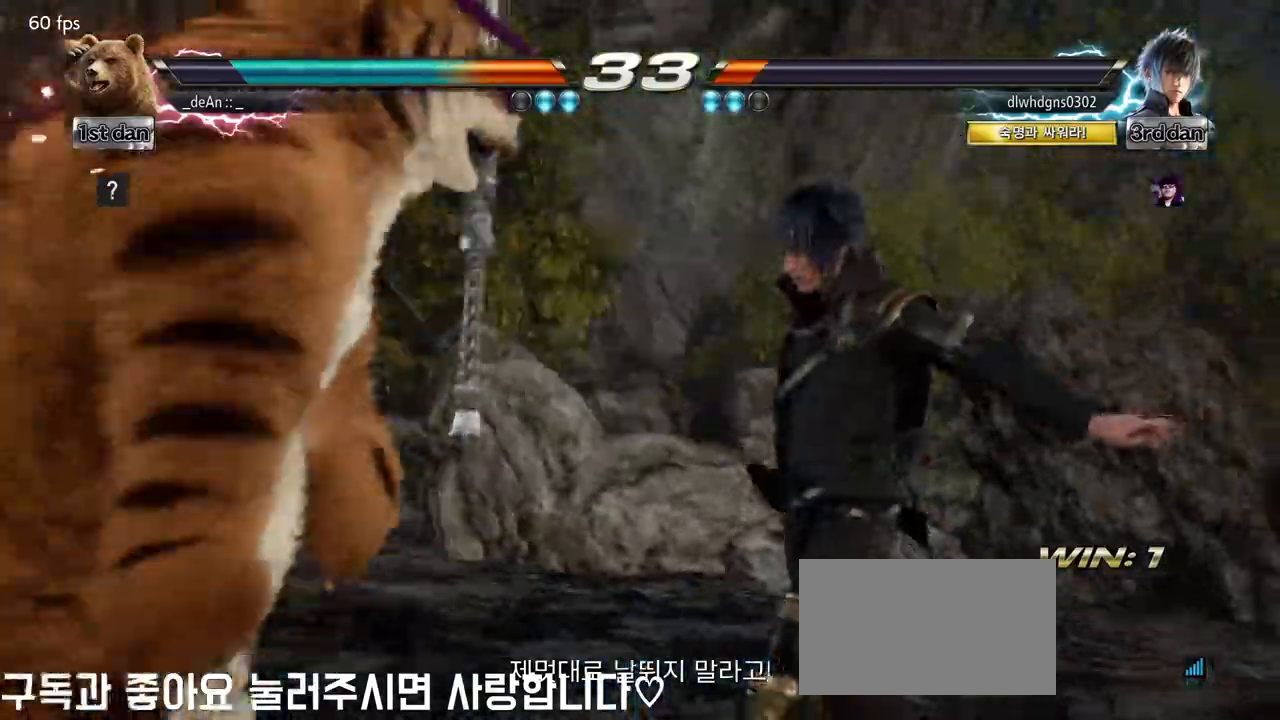
{"buttons": ["SQUARE"], "left_stick": "center", "events": [[83, "TRIANGLE", "up"], [100, "SQUARE", "up"], [167, "SQUARE", "down"], [167, "TRIANGLE", "down"], [267, "SQUARE", "up"], [350, "SQUARE", "down"], [467, "TRIANGLE", "up"]]}
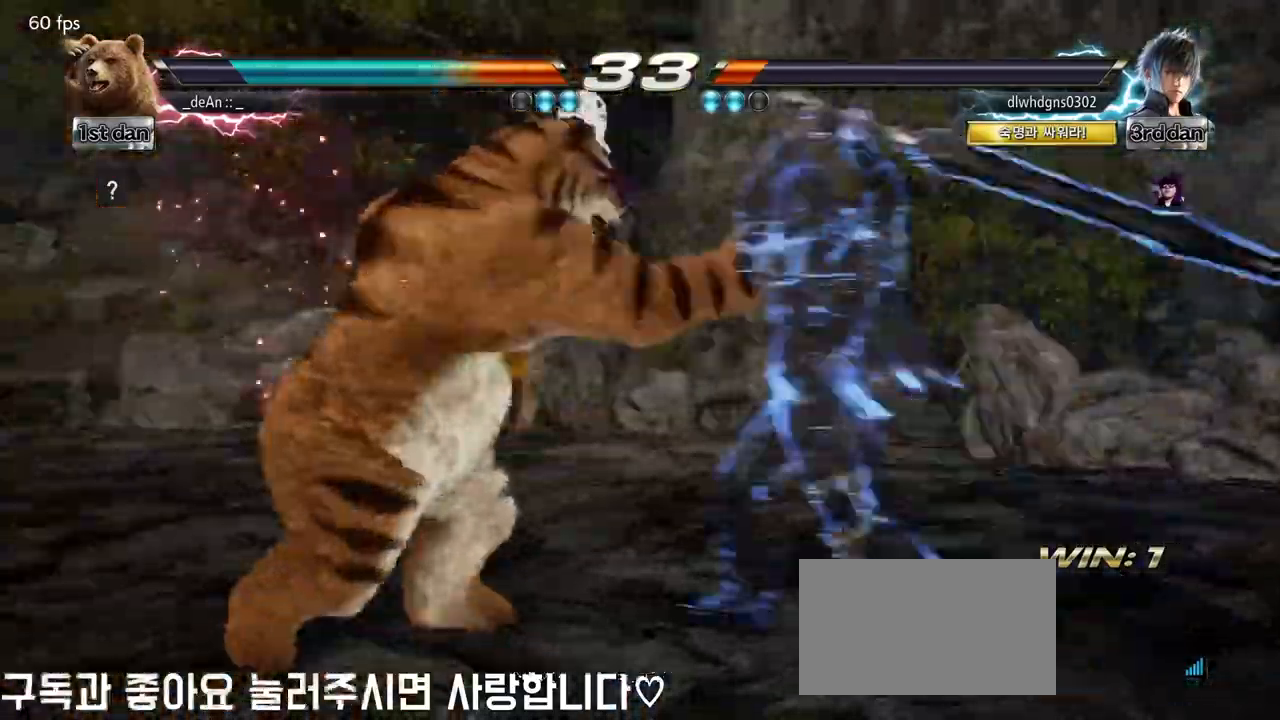
{"buttons": [], "left_stick": "center", "events": [[33, "TRIANGLE", "down"], [83, "TRIANGLE", "up"], [133, "SQUARE", "up"], [167, "SQUARE", "down"], [167, "TRIANGLE", "down"], [283, "SQUARE", "up"], [317, "TRIANGLE", "up"], [350, "TRIANGLE", "down"], [367, "SQUARE", "down"], [433, "TRIANGLE", "up"], [450, "SQUARE", "up"]]}
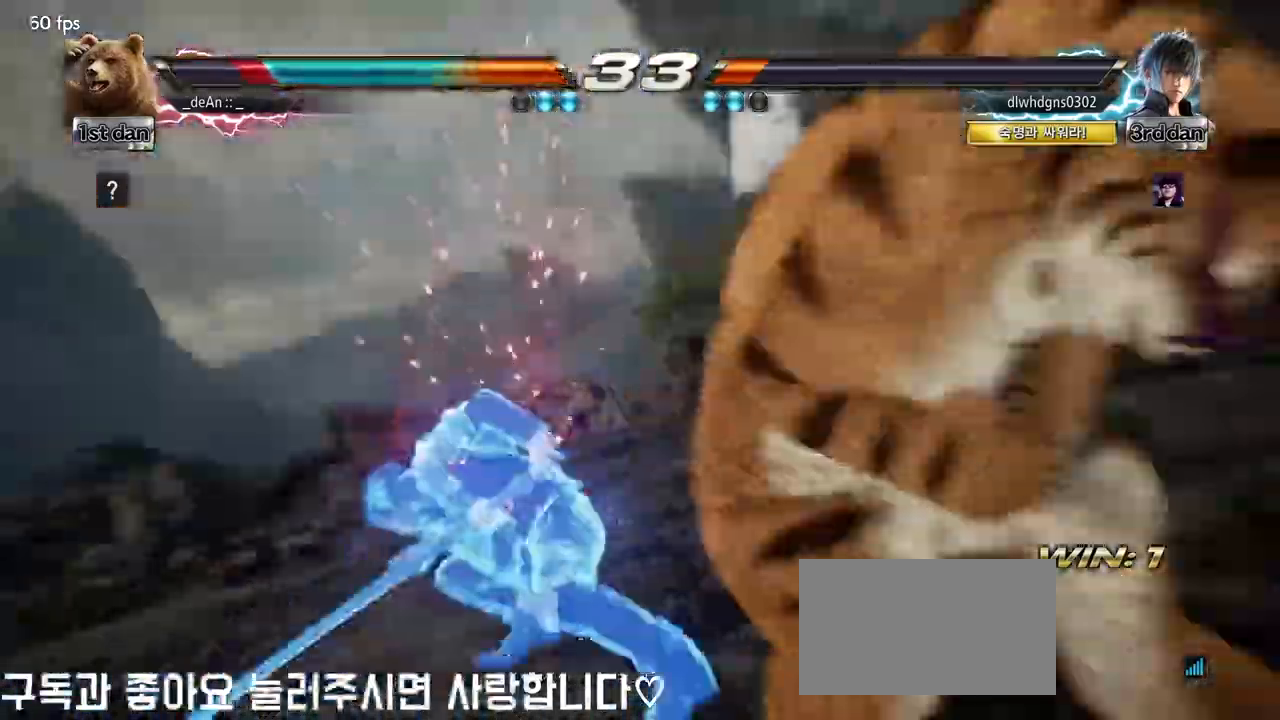
{"buttons": [], "left_stick": "center", "events": [[100, "CROSS", "down"], [333, "CROSS", "up"]]}